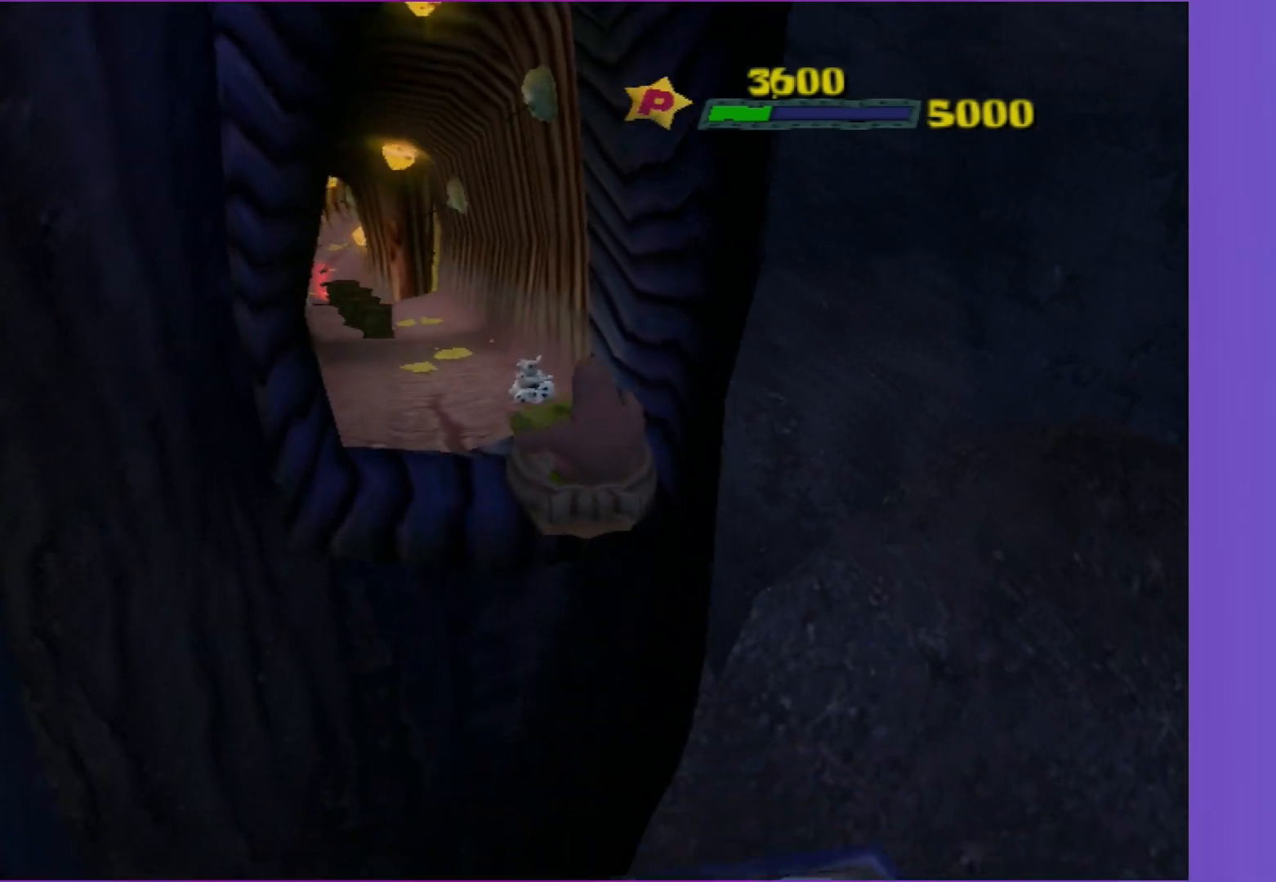
Gameplay with a controller (Xbox layout); each line is a JSON object with the inputs held at the frame after it. "events" lists button and stick changes between this image and that frame as [ms after this image, input, new state], when the widget could be followed in between. Not read: L3 R3.
{"buttons": [], "left_stick": "up", "right_stick": "center", "events": [[17, "left_stick", "up"], [67, "A", "down"], [233, "A", "up"]]}
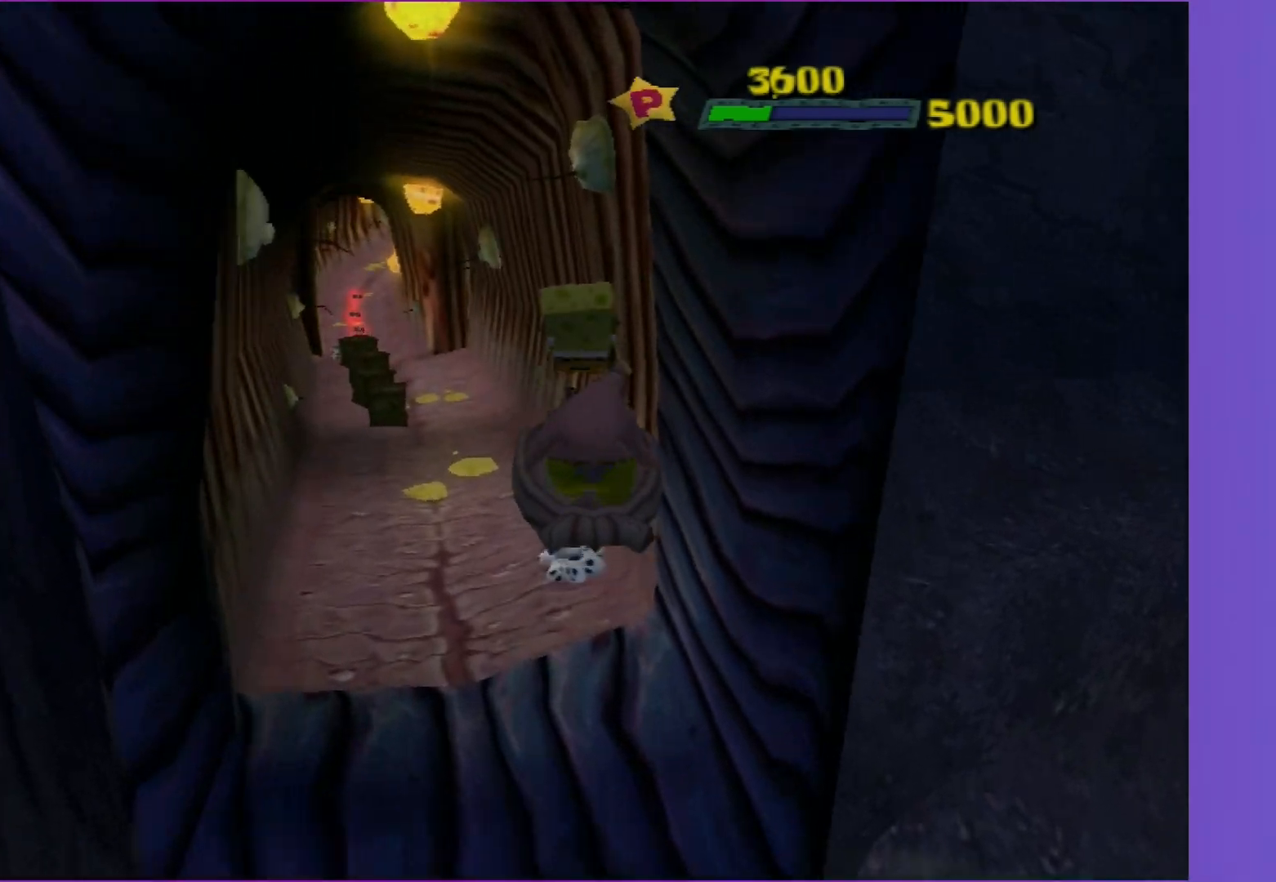
{"buttons": [], "left_stick": "up-left", "right_stick": "center", "events": [[17, "left_stick", "up-left"]]}
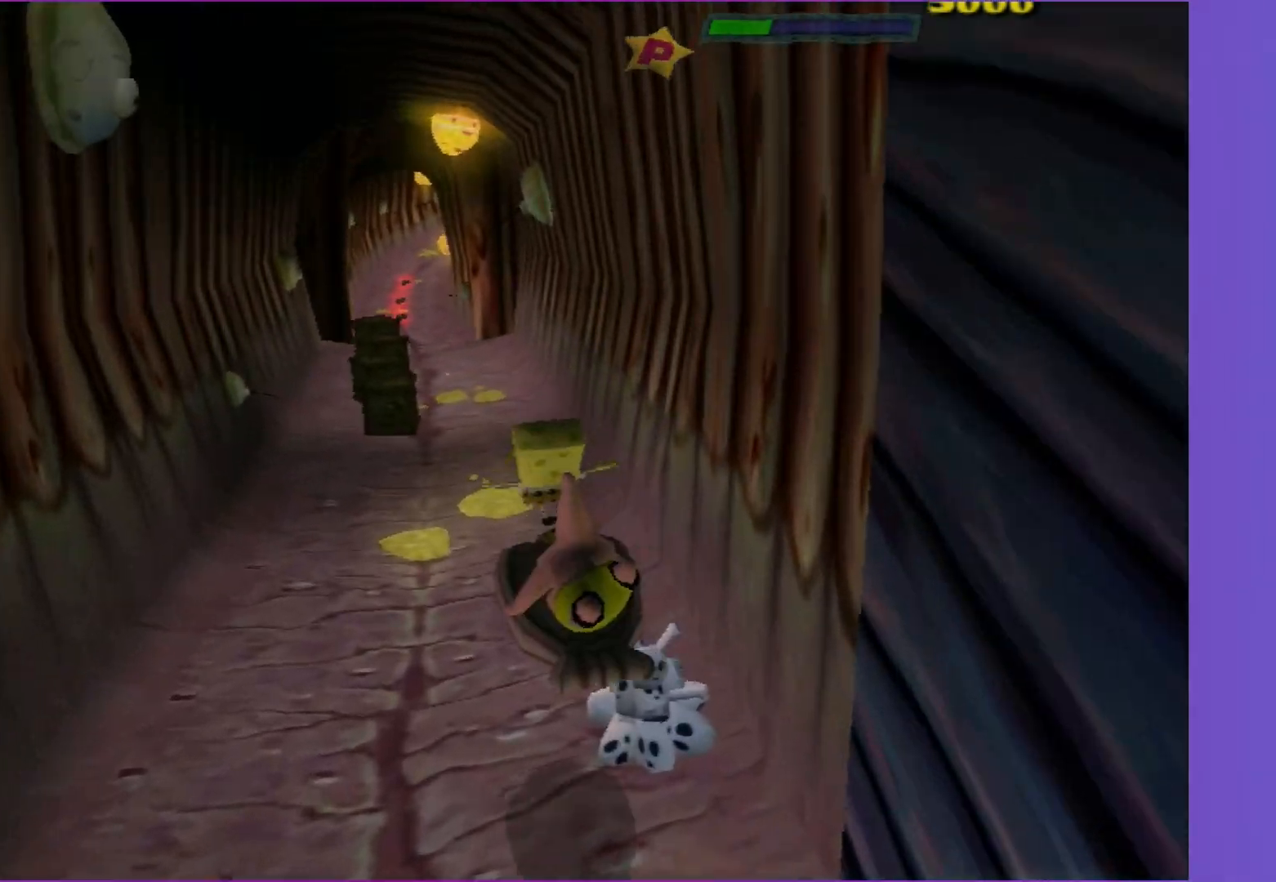
{"buttons": [], "left_stick": "up", "right_stick": "center", "events": [[50, "left_stick", "up"], [150, "left_stick", "up-left"], [450, "left_stick", "up"]]}
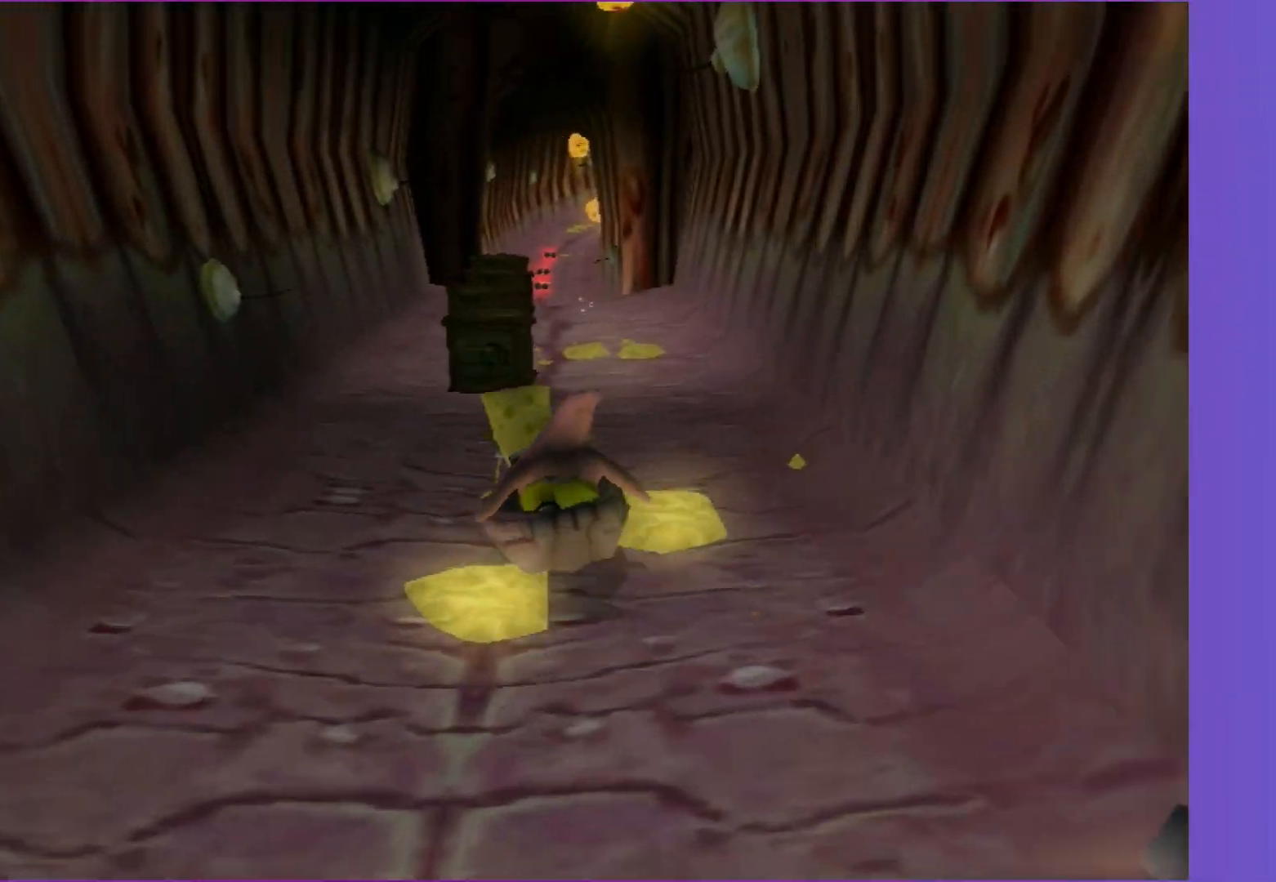
{"buttons": [], "left_stick": "up", "right_stick": "center", "events": [[183, "left_stick", "up-right"], [283, "right_stick", "left"], [400, "right_stick", "center"], [417, "left_stick", "up"]]}
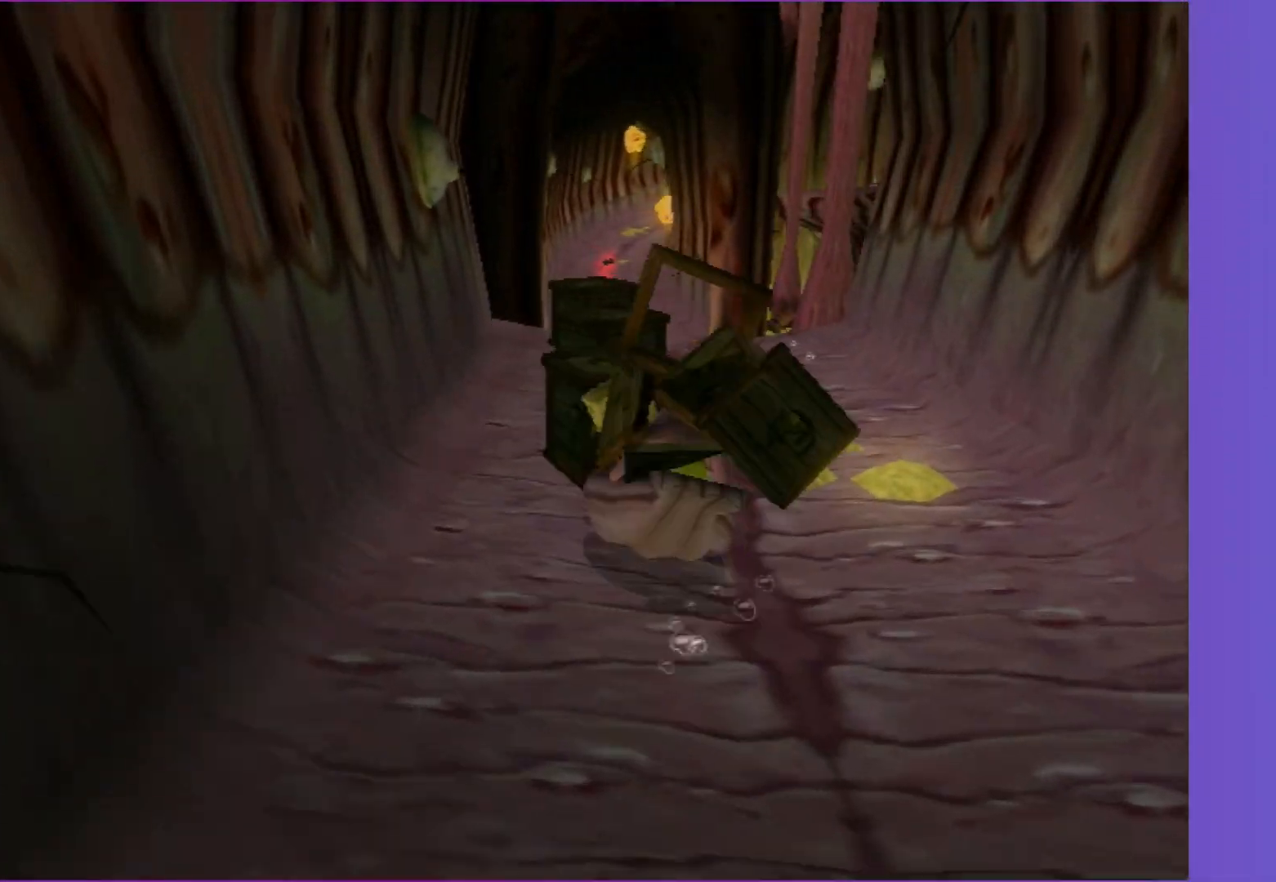
{"buttons": [], "left_stick": "up-right", "right_stick": "center", "events": [[33, "left_stick", "up-right"]]}
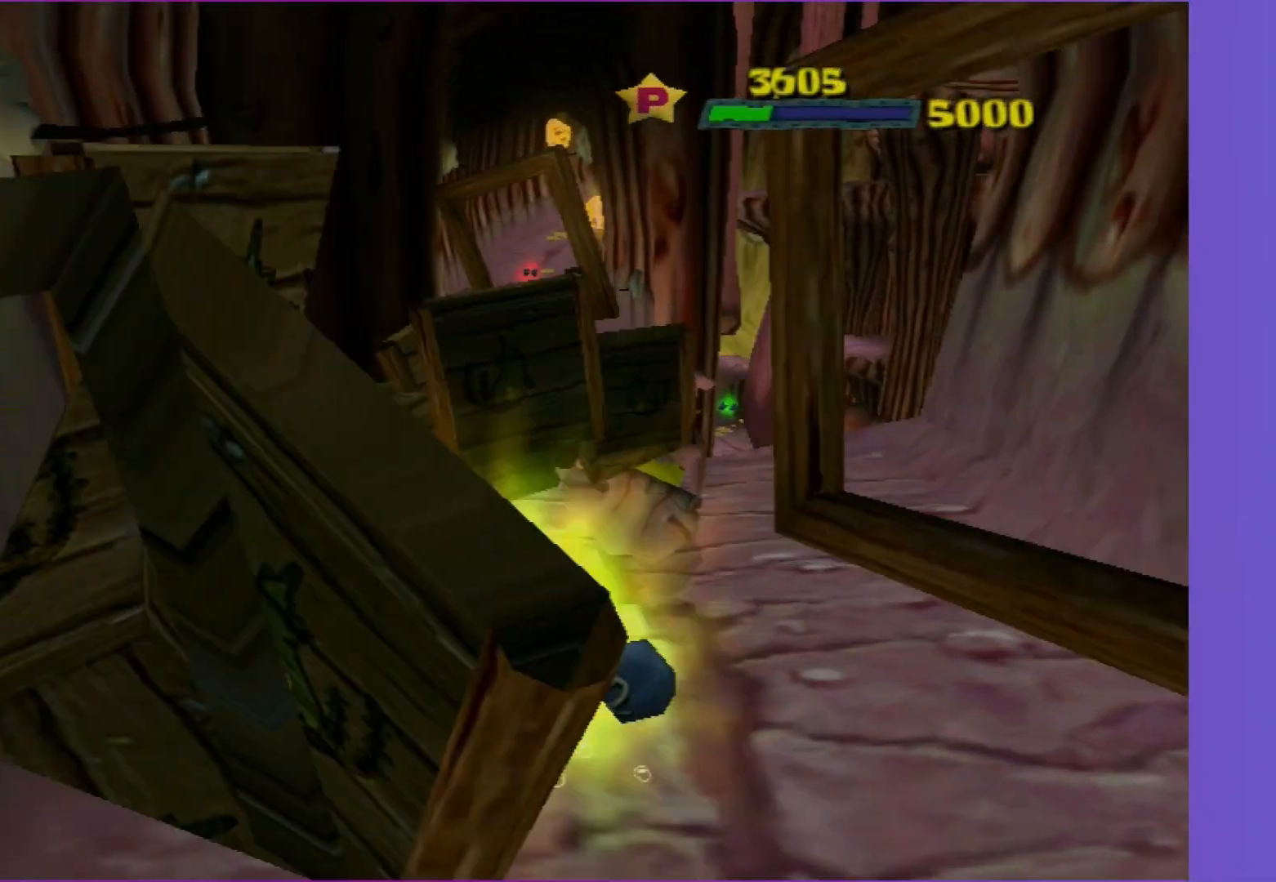
{"buttons": ["A"], "left_stick": "up", "right_stick": "center", "events": [[167, "A", "down"], [200, "left_stick", "up"]]}
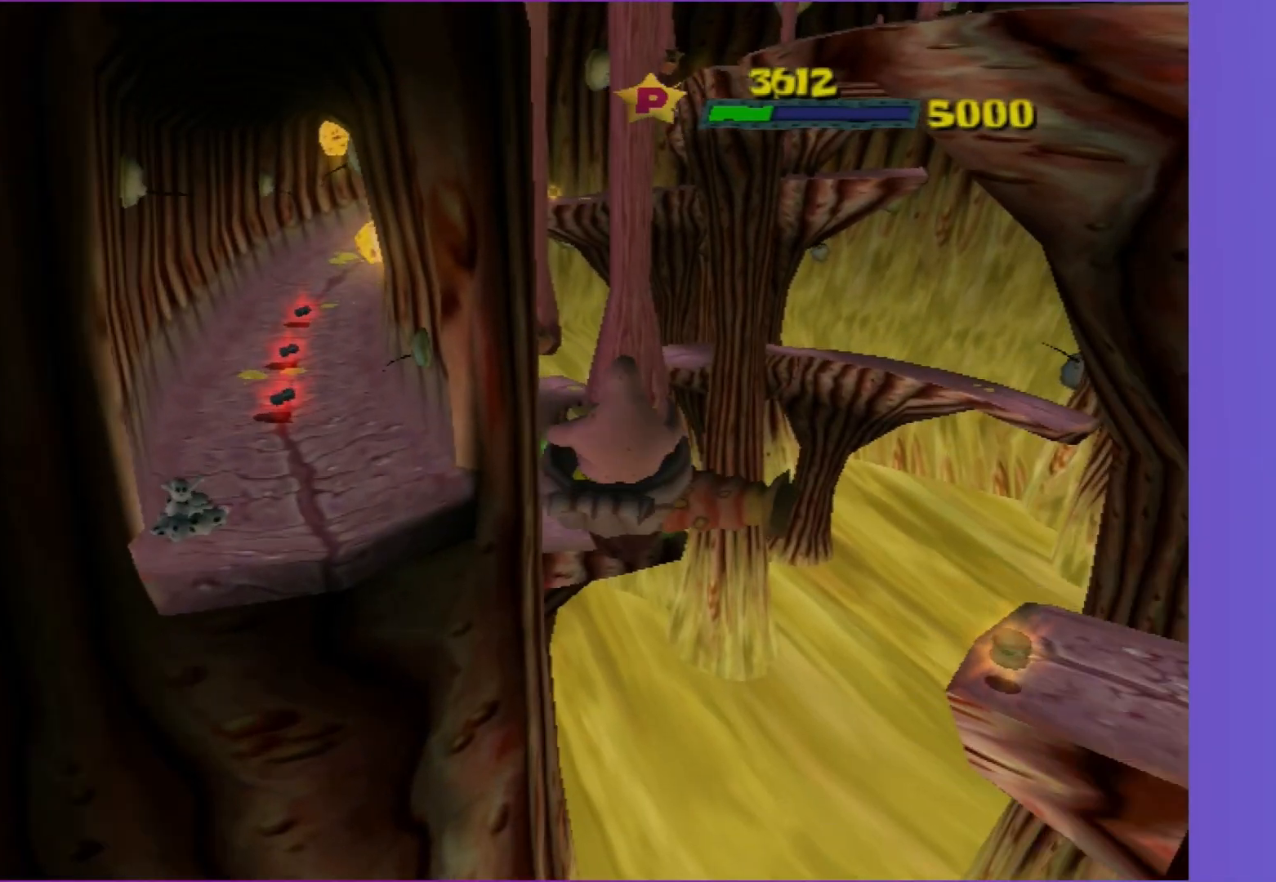
{"buttons": [], "left_stick": "up-left", "right_stick": "center", "events": [[233, "A", "up"], [283, "left_stick", "up-left"]]}
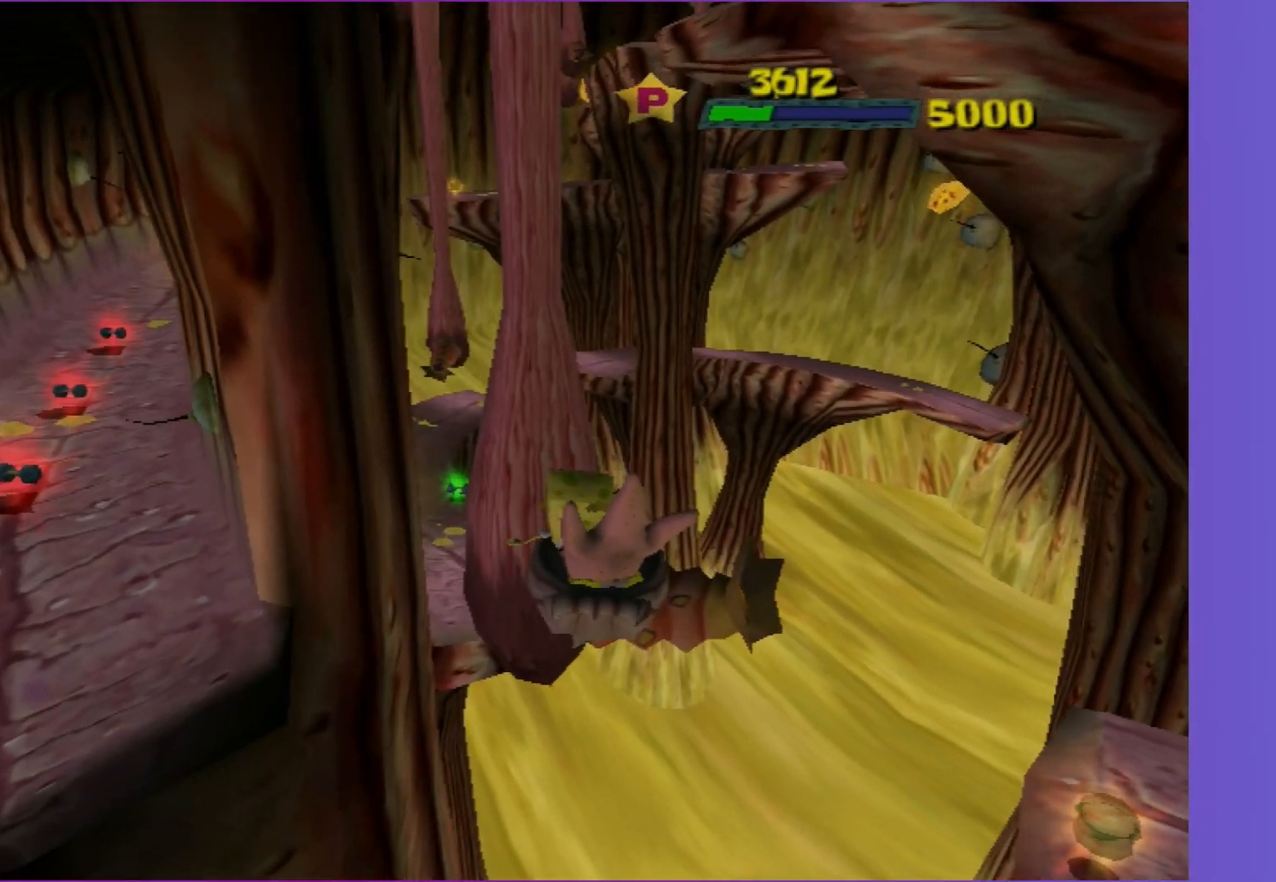
{"buttons": ["A"], "left_stick": "up-left", "right_stick": "center", "events": [[350, "A", "down"]]}
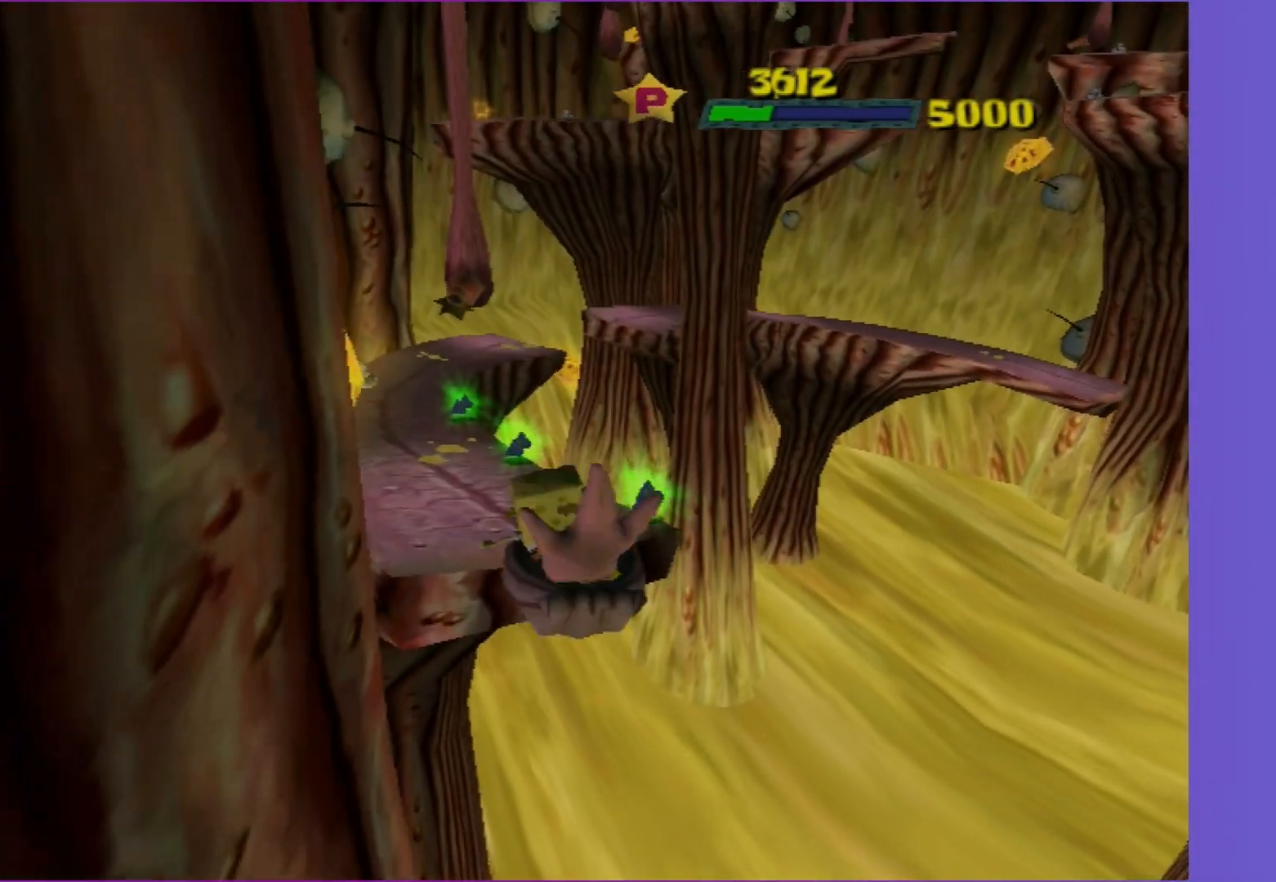
{"buttons": [], "left_stick": "up-left", "right_stick": "center", "events": [[317, "A", "up"]]}
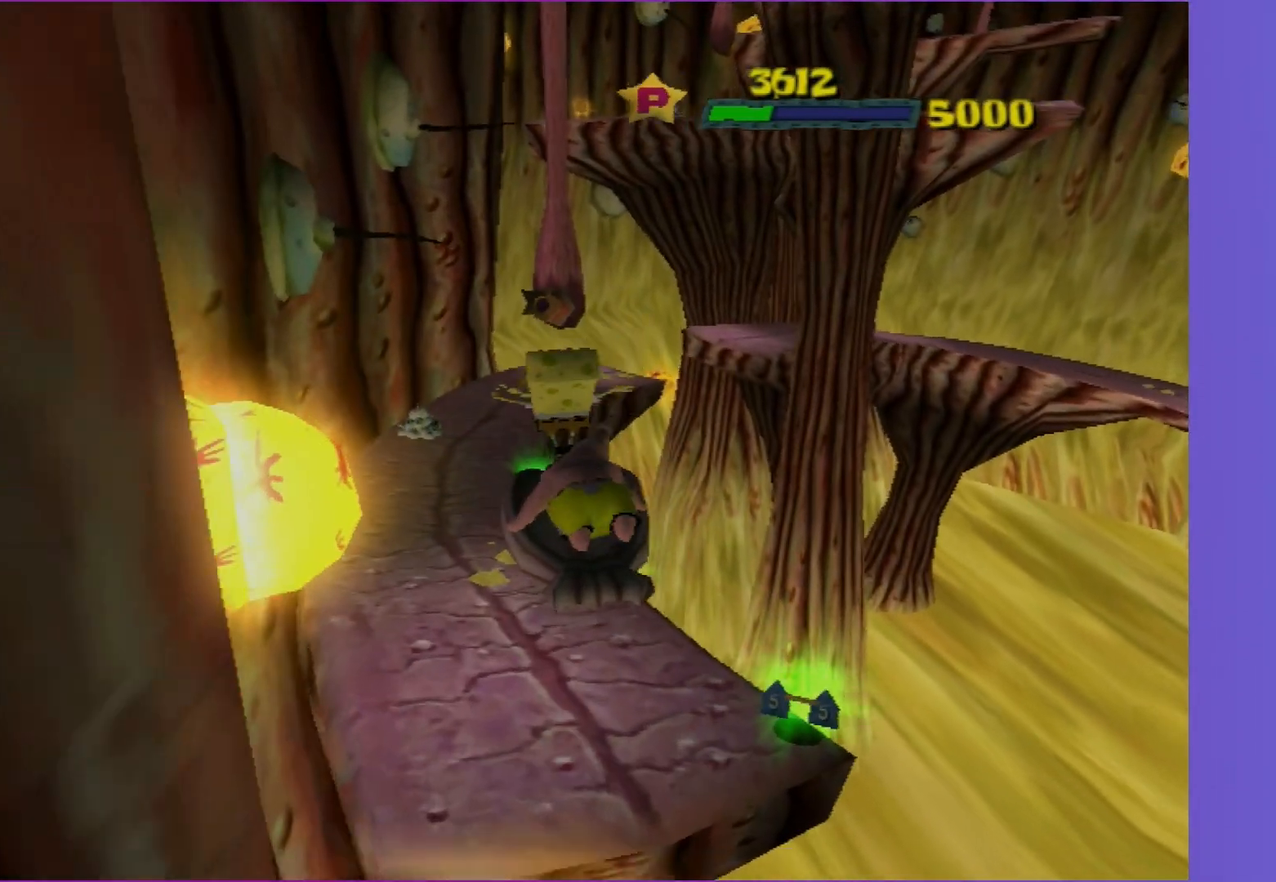
{"buttons": [], "left_stick": "up-right", "right_stick": "center", "events": [[133, "left_stick", "up"], [483, "left_stick", "up-right"]]}
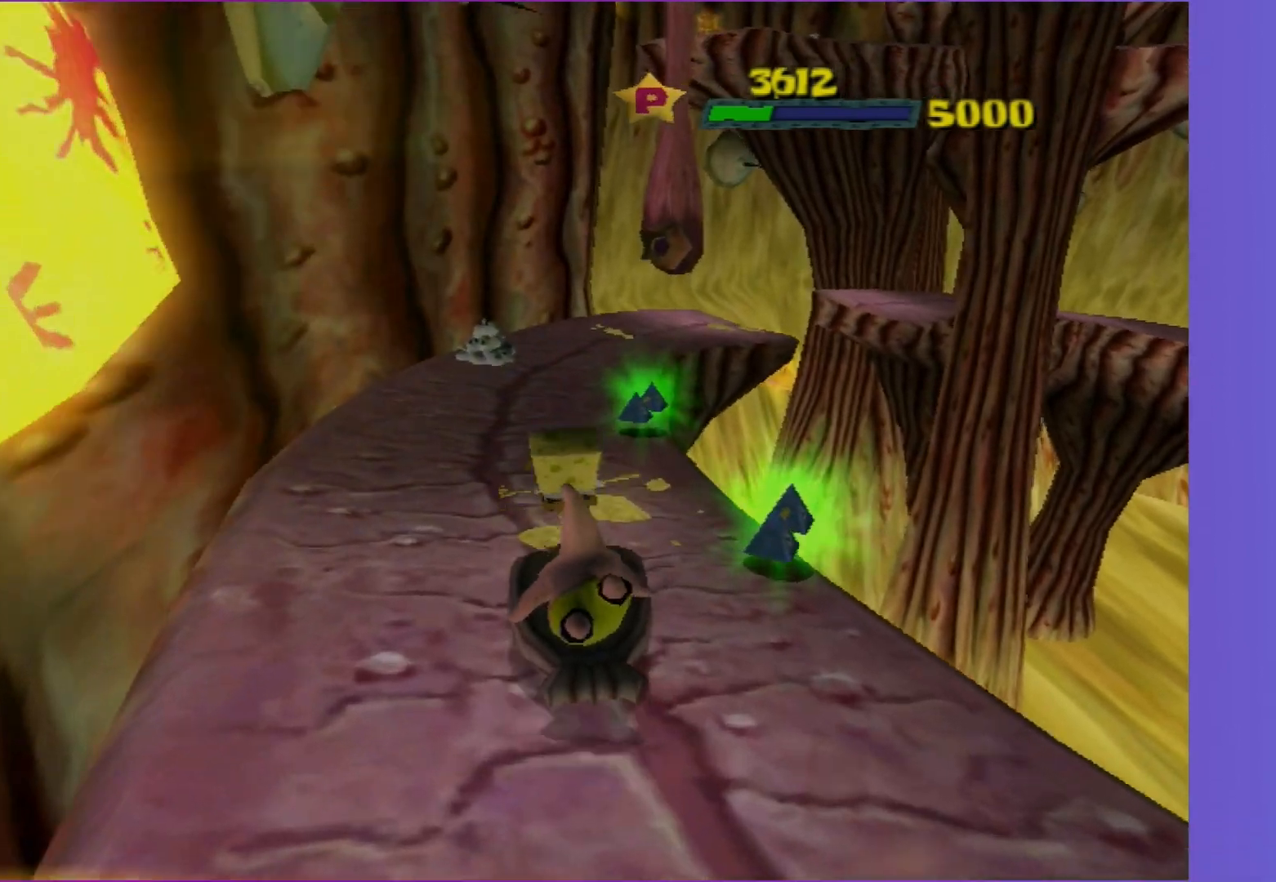
{"buttons": [], "left_stick": "up", "right_stick": "center", "events": [[167, "left_stick", "up"]]}
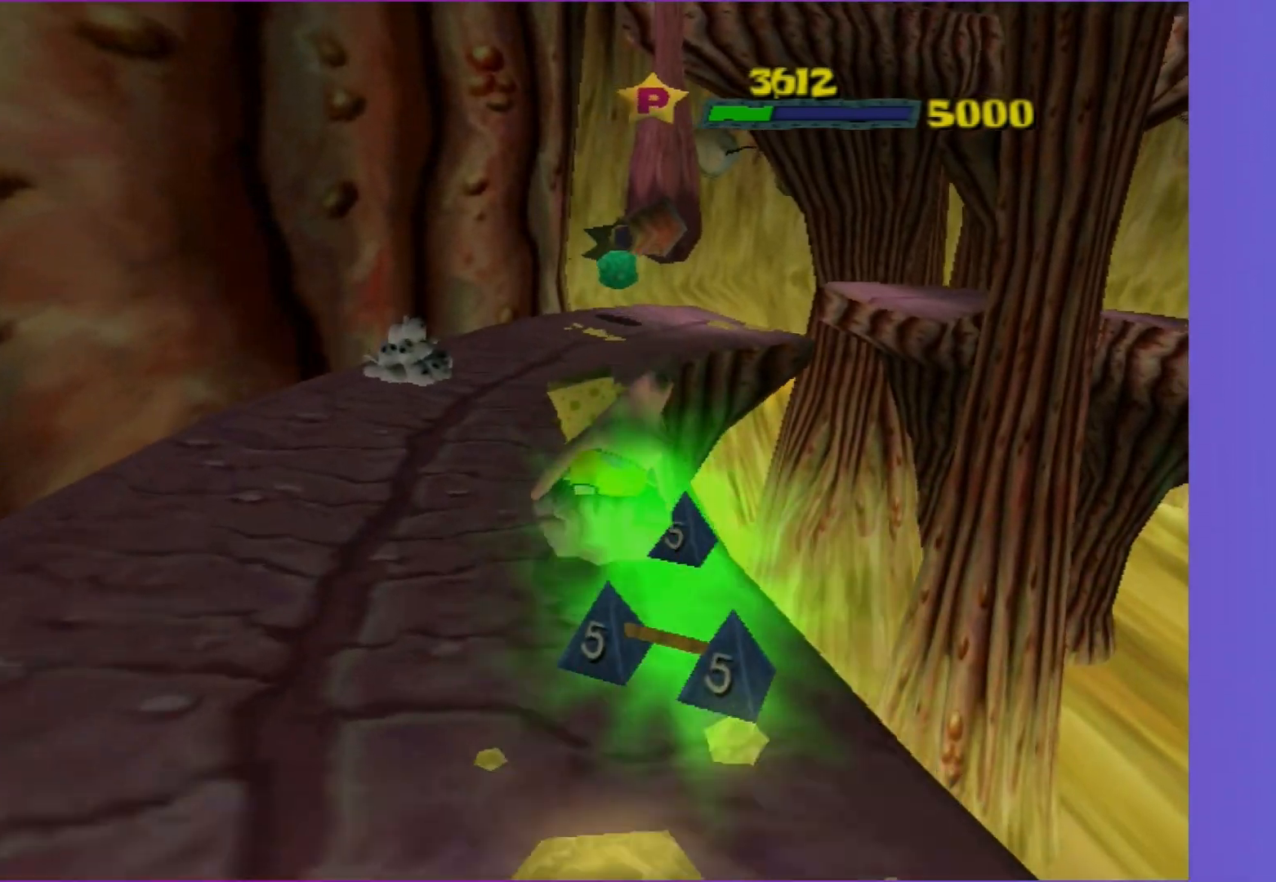
{"buttons": ["A"], "left_stick": "up", "right_stick": "center", "events": [[17, "A", "down"], [183, "A", "up"], [383, "A", "down"]]}
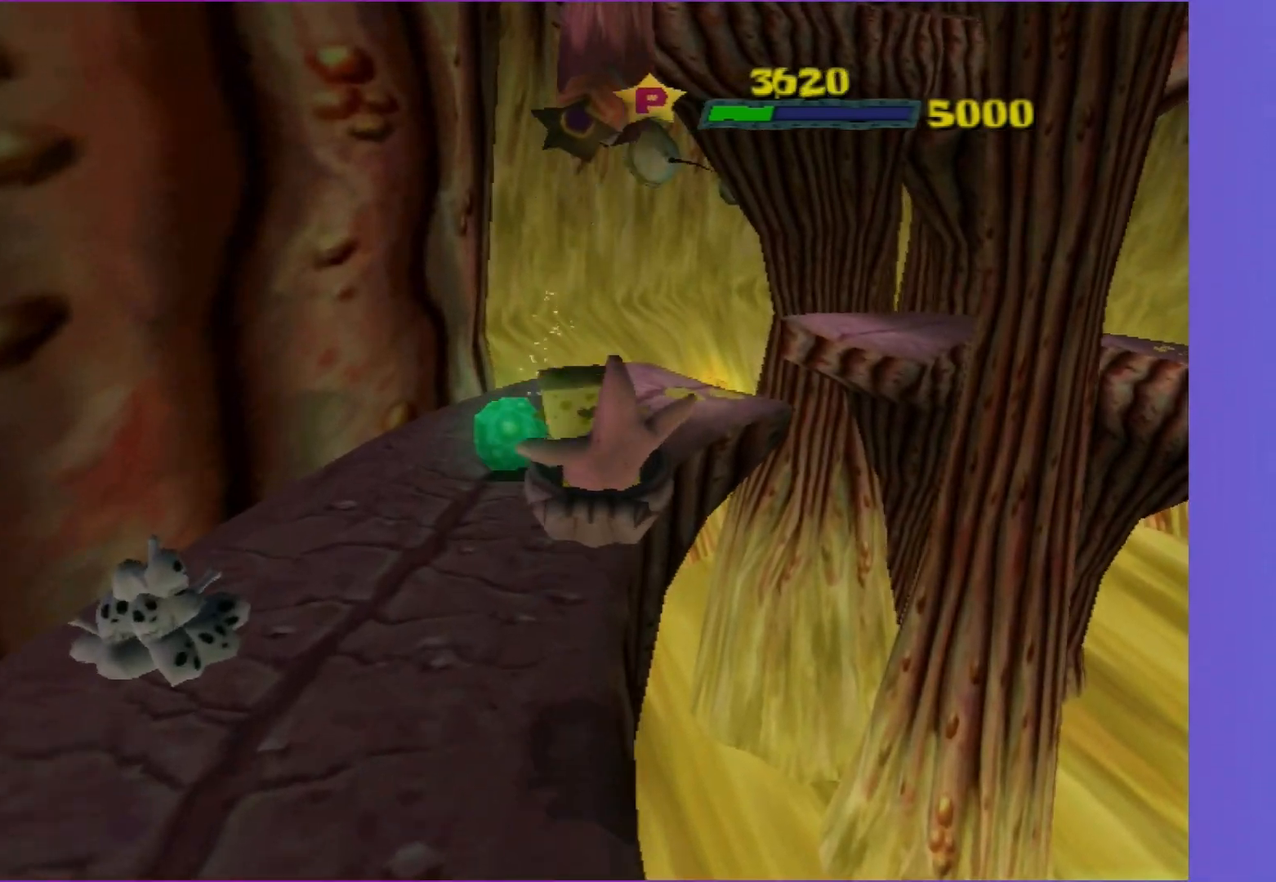
{"buttons": [], "left_stick": "up", "right_stick": "center", "events": [[33, "A", "up"]]}
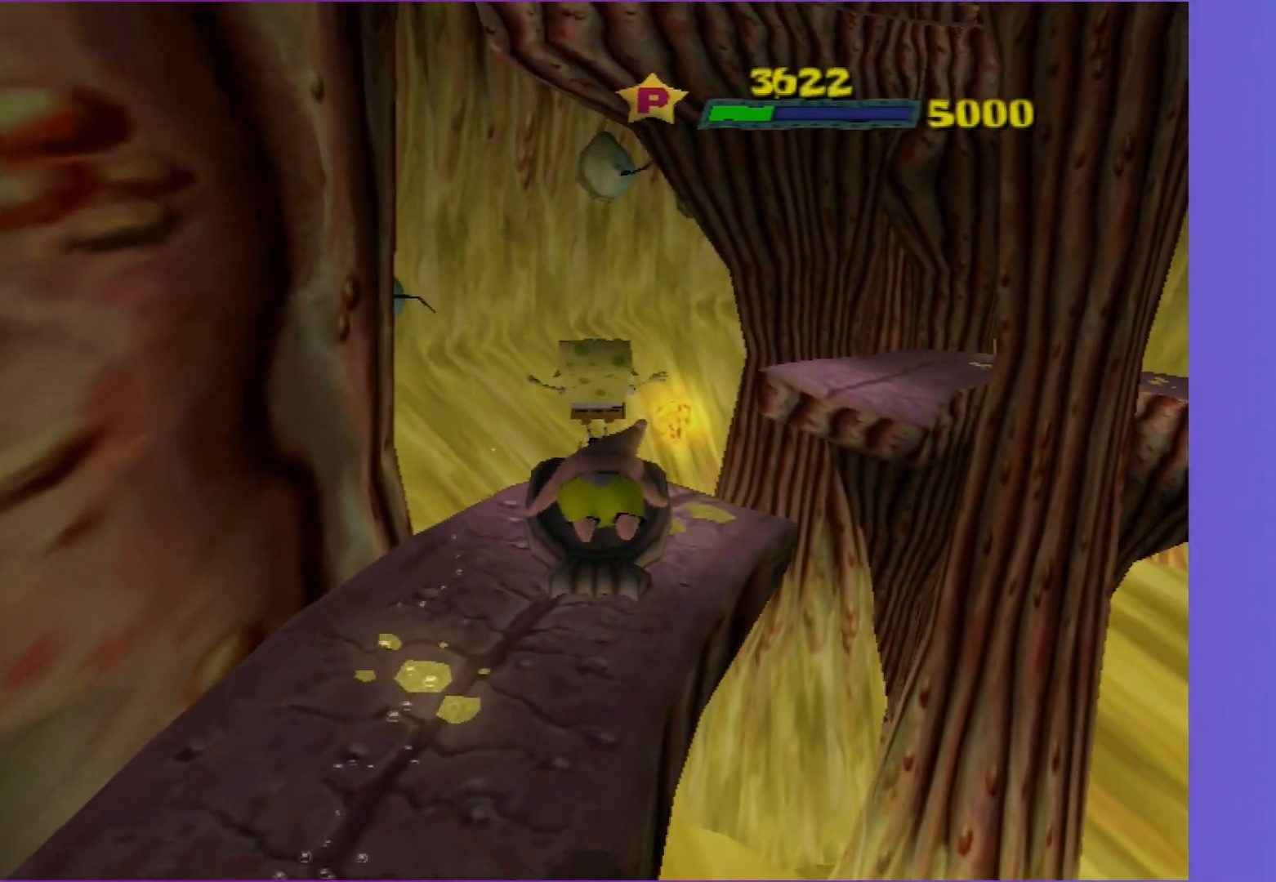
{"buttons": [], "left_stick": "up", "right_stick": "center", "events": [[17, "right_stick", "left"], [150, "right_stick", "center"], [233, "L2", "down"], [433, "L2", "up"]]}
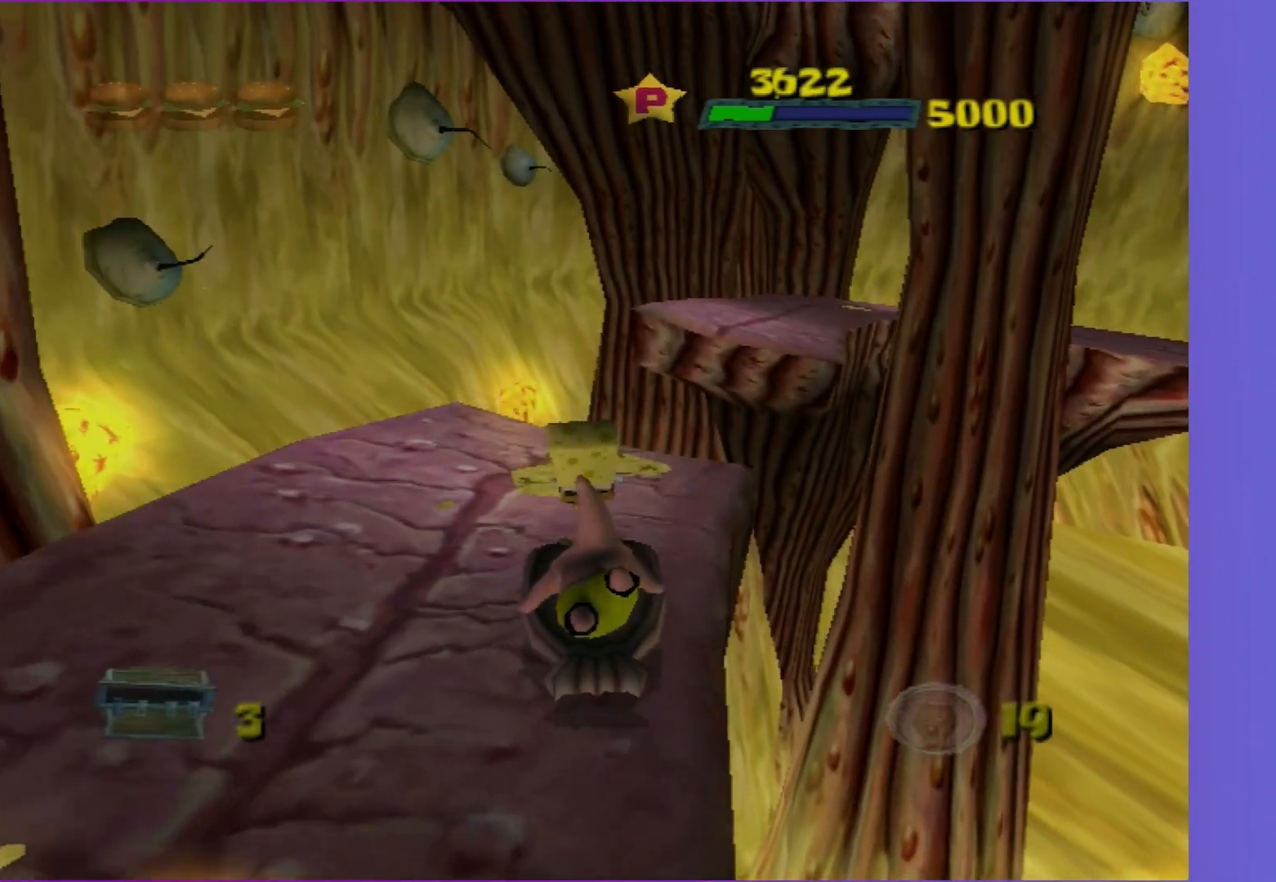
{"buttons": ["A"], "left_stick": "up-right", "right_stick": "center", "events": [[50, "left_stick", "up-right"], [417, "A", "down"]]}
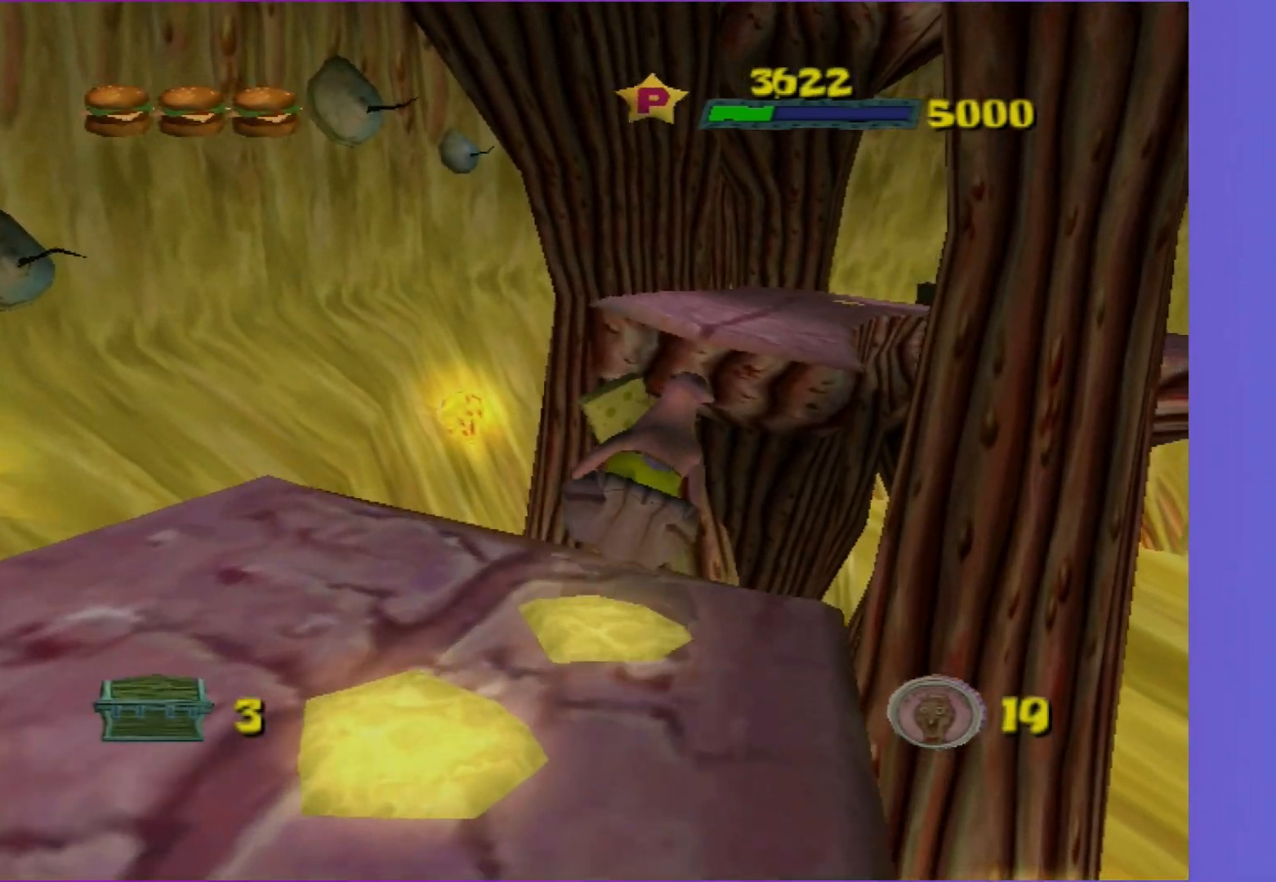
{"buttons": ["A"], "left_stick": "up", "right_stick": "center", "events": [[67, "left_stick", "up"], [183, "A", "up"], [417, "A", "down"]]}
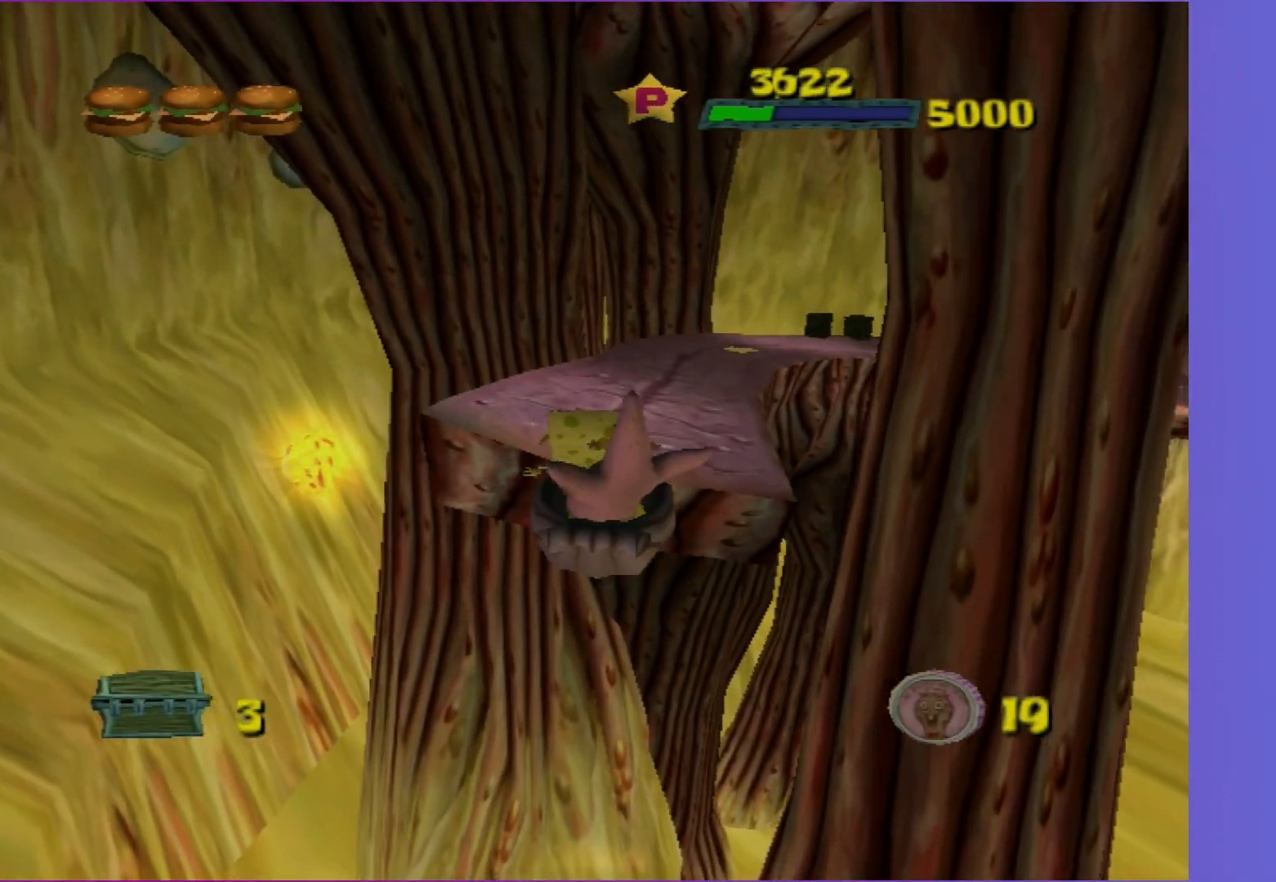
{"buttons": [], "left_stick": "up", "right_stick": "center", "events": [[50, "A", "up"]]}
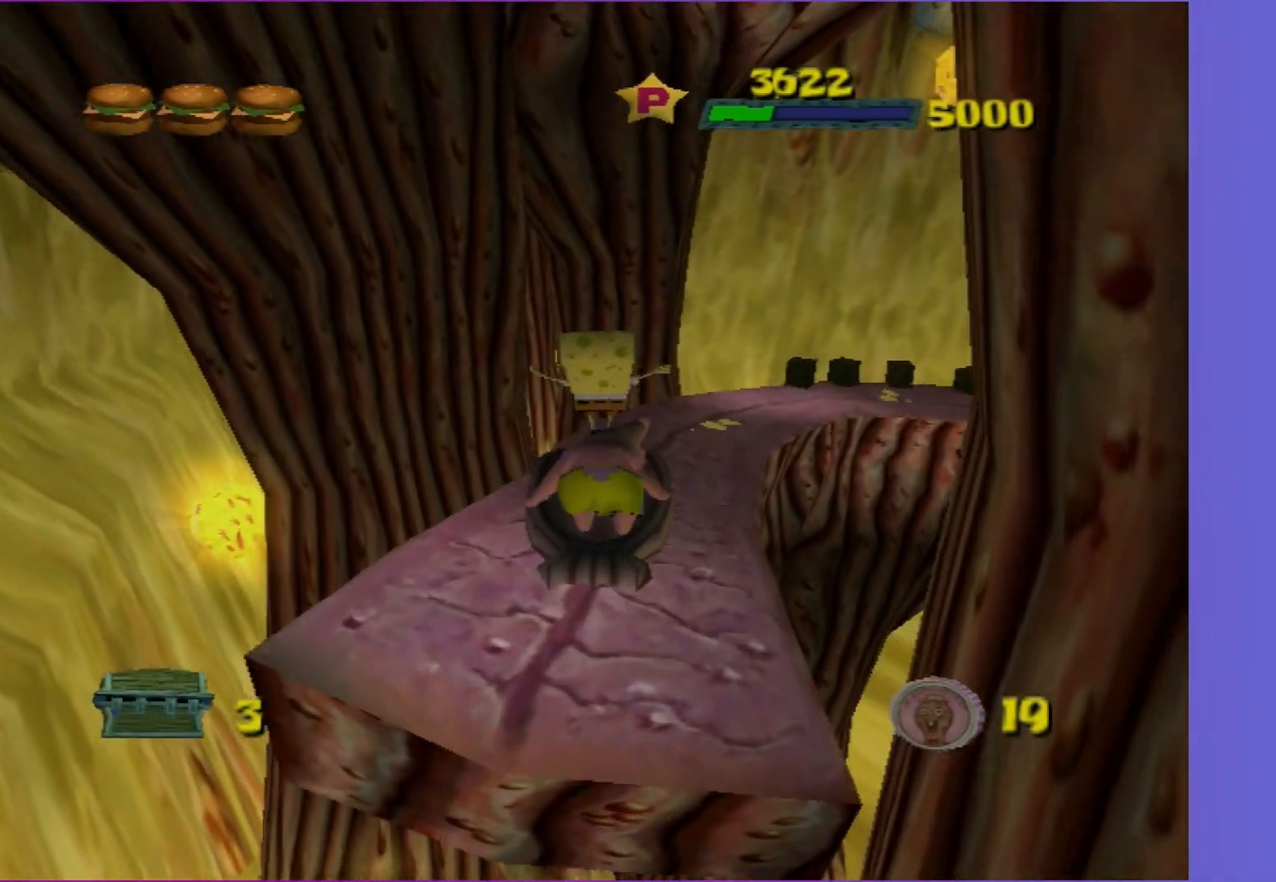
{"buttons": [], "left_stick": "up", "right_stick": "center", "events": [[267, "left_stick", "up-right"], [433, "left_stick", "up"]]}
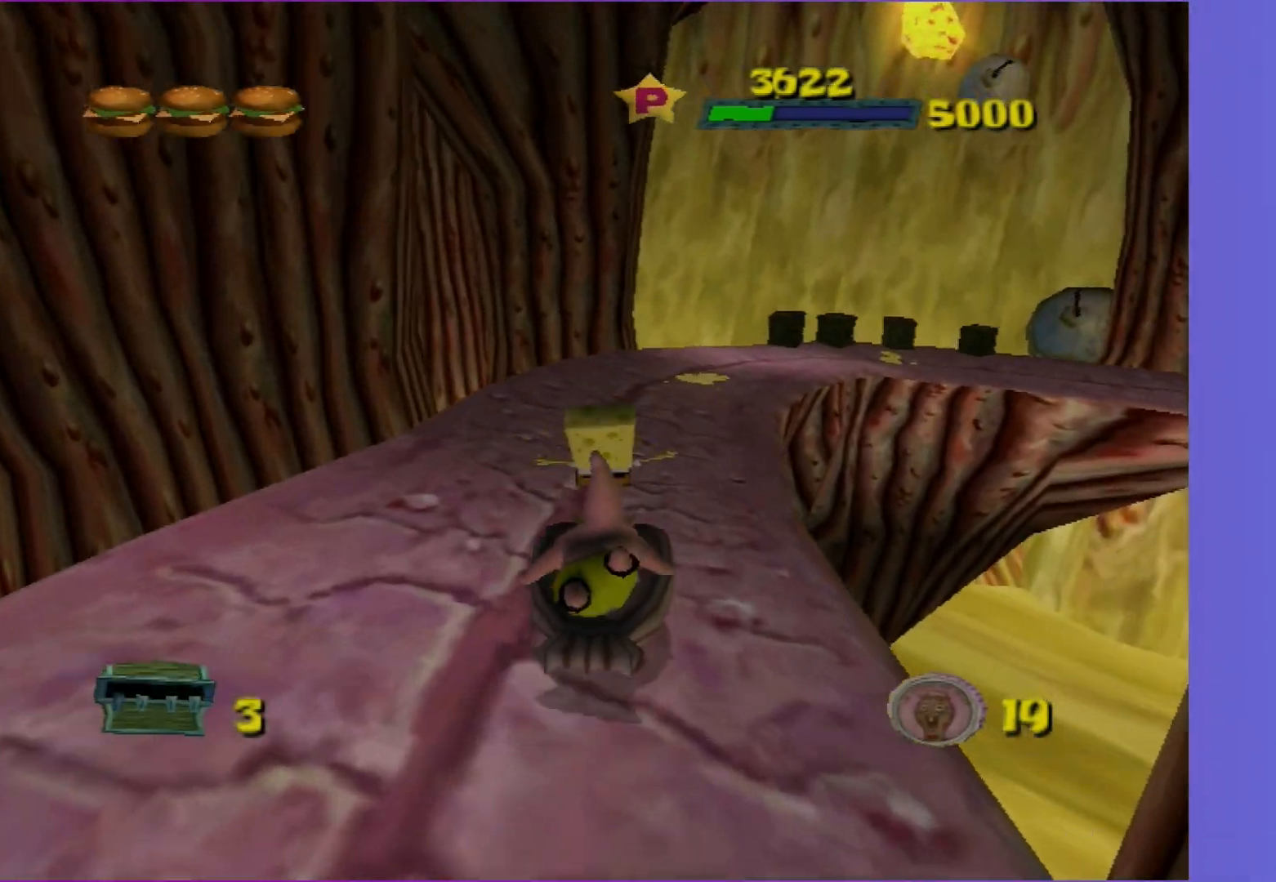
{"buttons": [], "left_stick": "up-right", "right_stick": "center", "events": [[267, "left_stick", "up-right"]]}
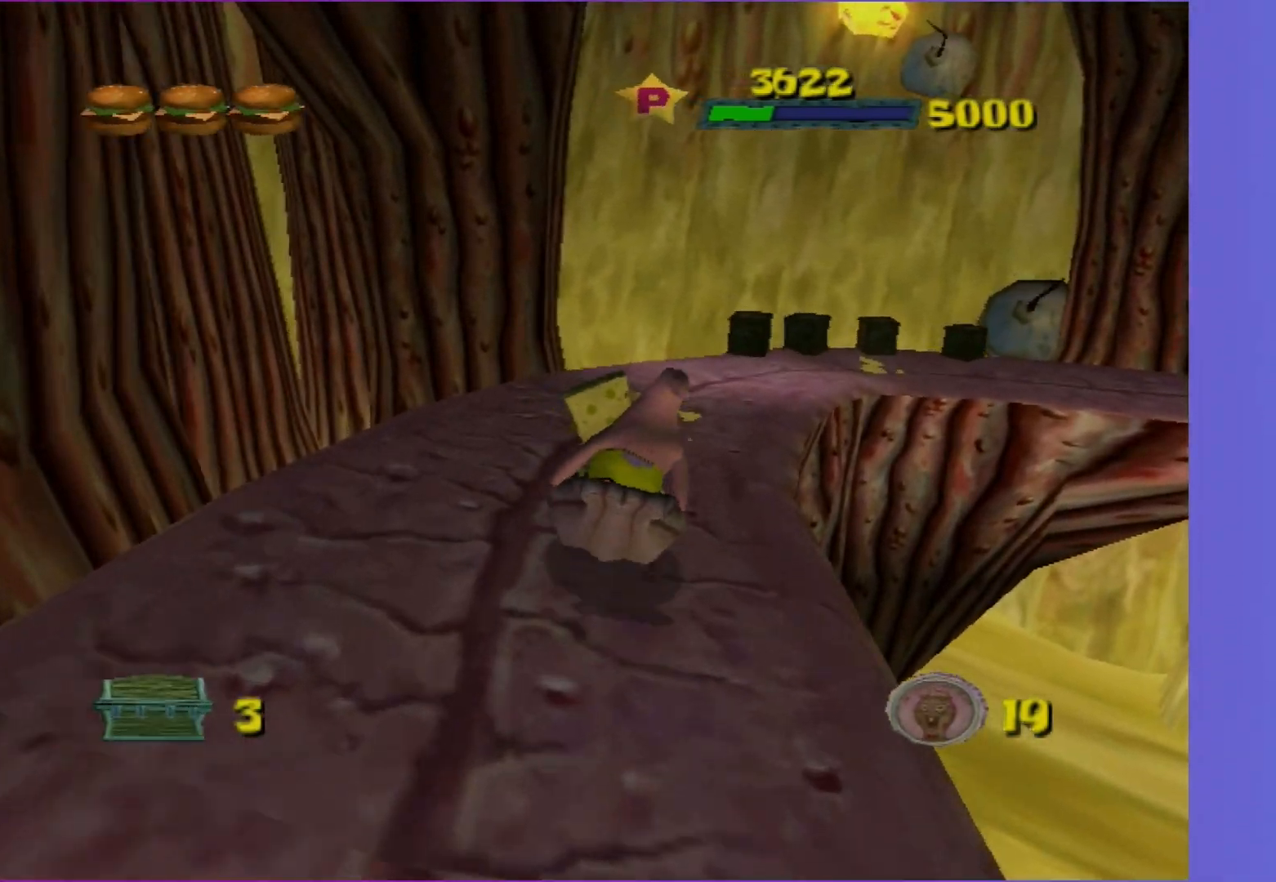
{"buttons": [], "left_stick": "up-right", "right_stick": "center", "events": []}
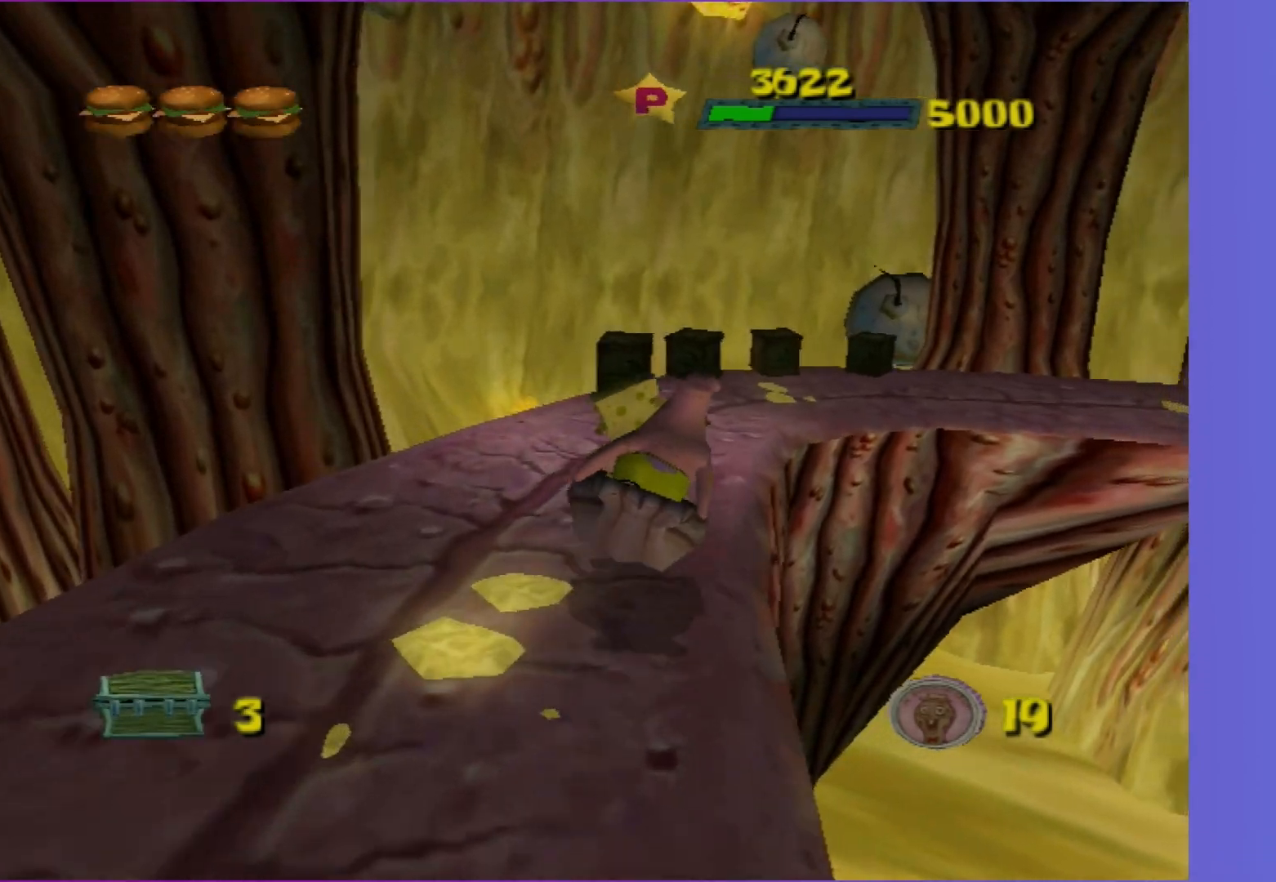
{"buttons": [], "left_stick": "up-right", "right_stick": "center", "events": [[50, "A", "down"], [317, "A", "up"]]}
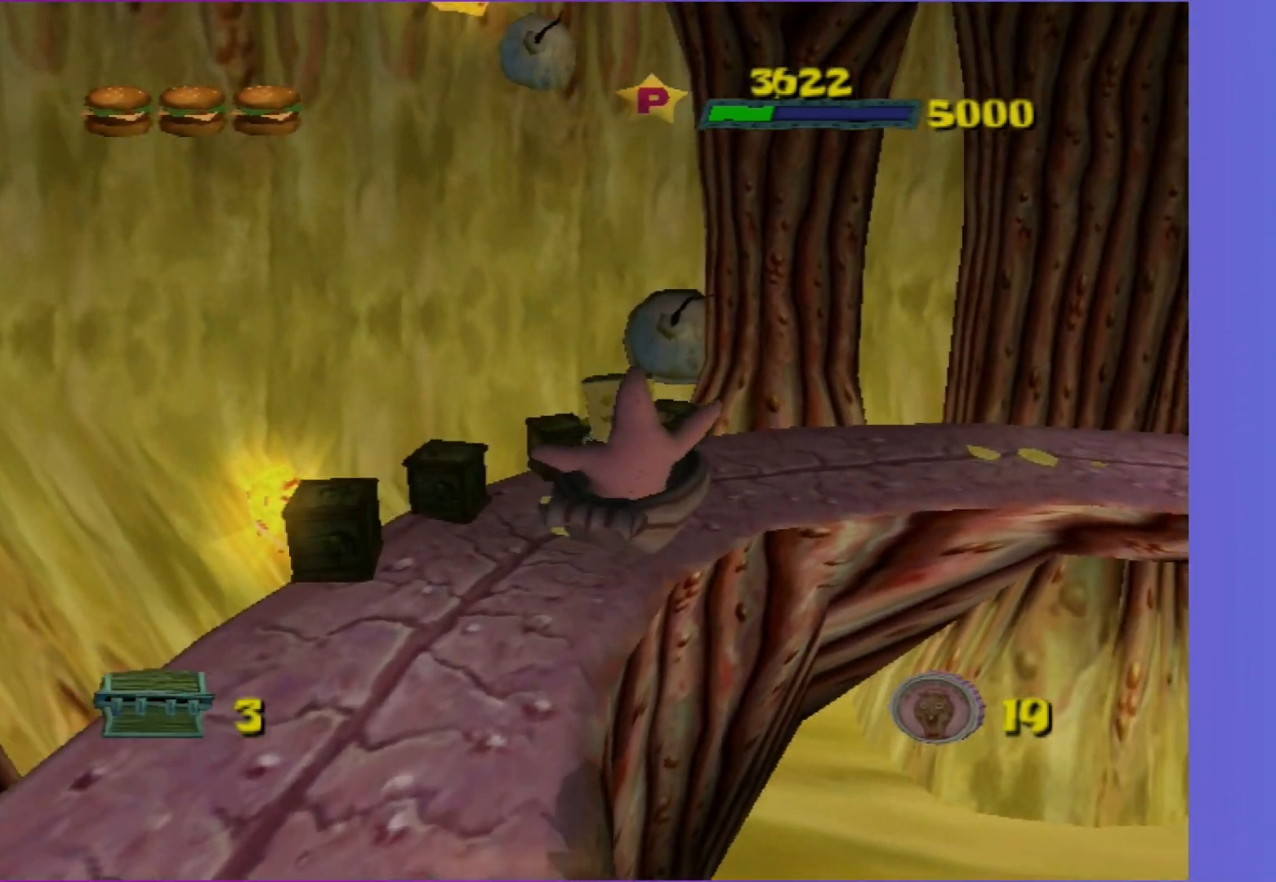
{"buttons": ["A"], "left_stick": "up-right", "right_stick": "center", "events": [[217, "A", "down"]]}
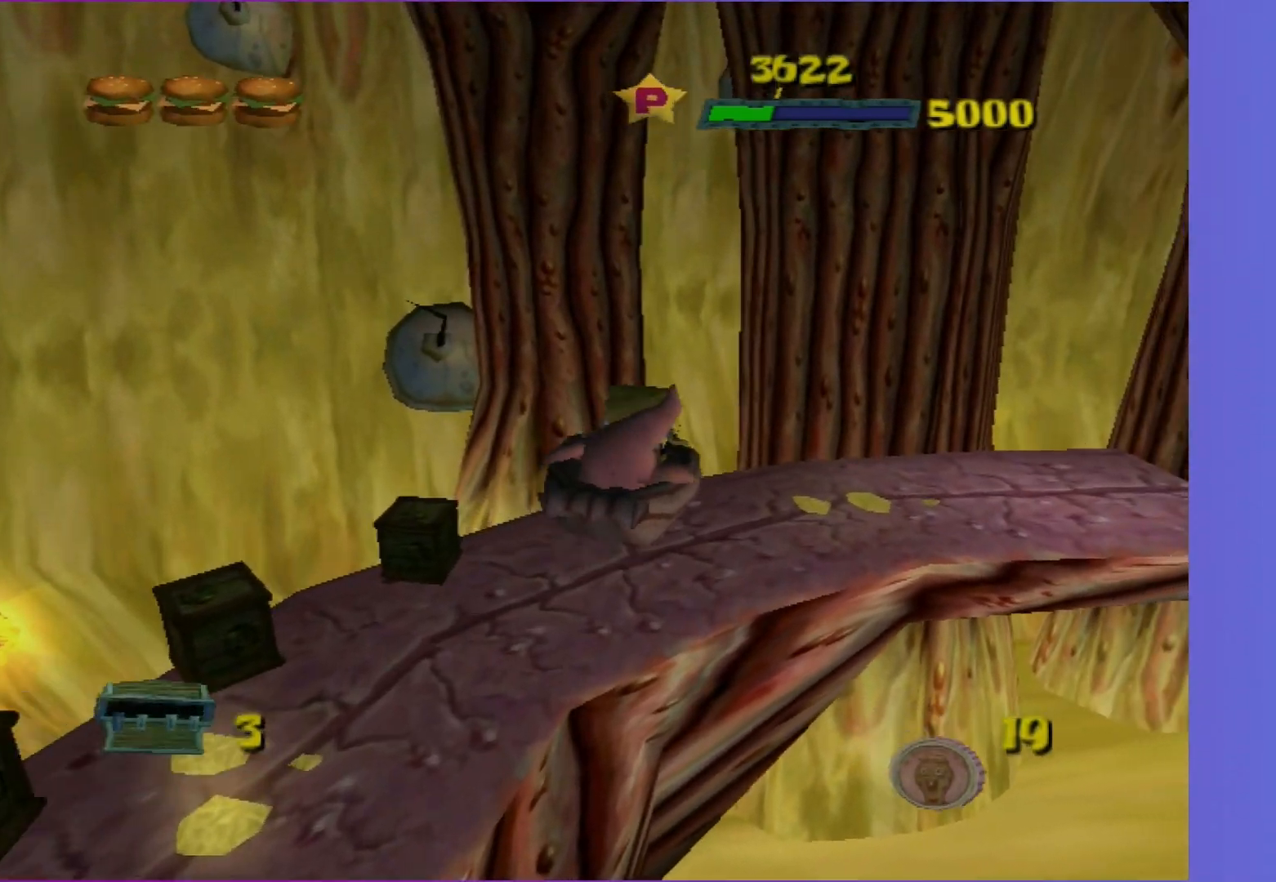
{"buttons": [], "left_stick": "up-right", "right_stick": "left", "events": [[167, "A", "up"], [500, "right_stick", "left"]]}
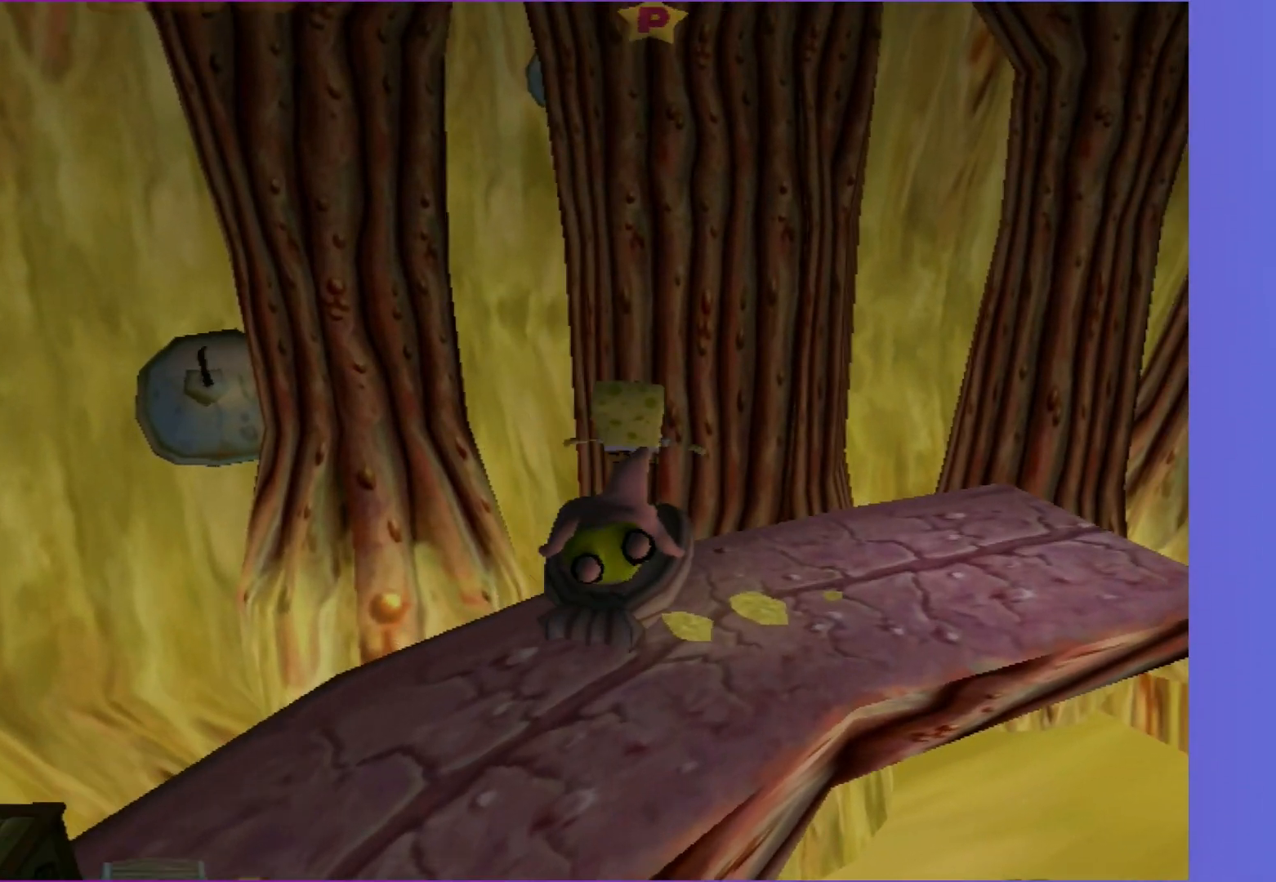
{"buttons": [], "left_stick": "up-right", "right_stick": "center", "events": [[183, "right_stick", "center"]]}
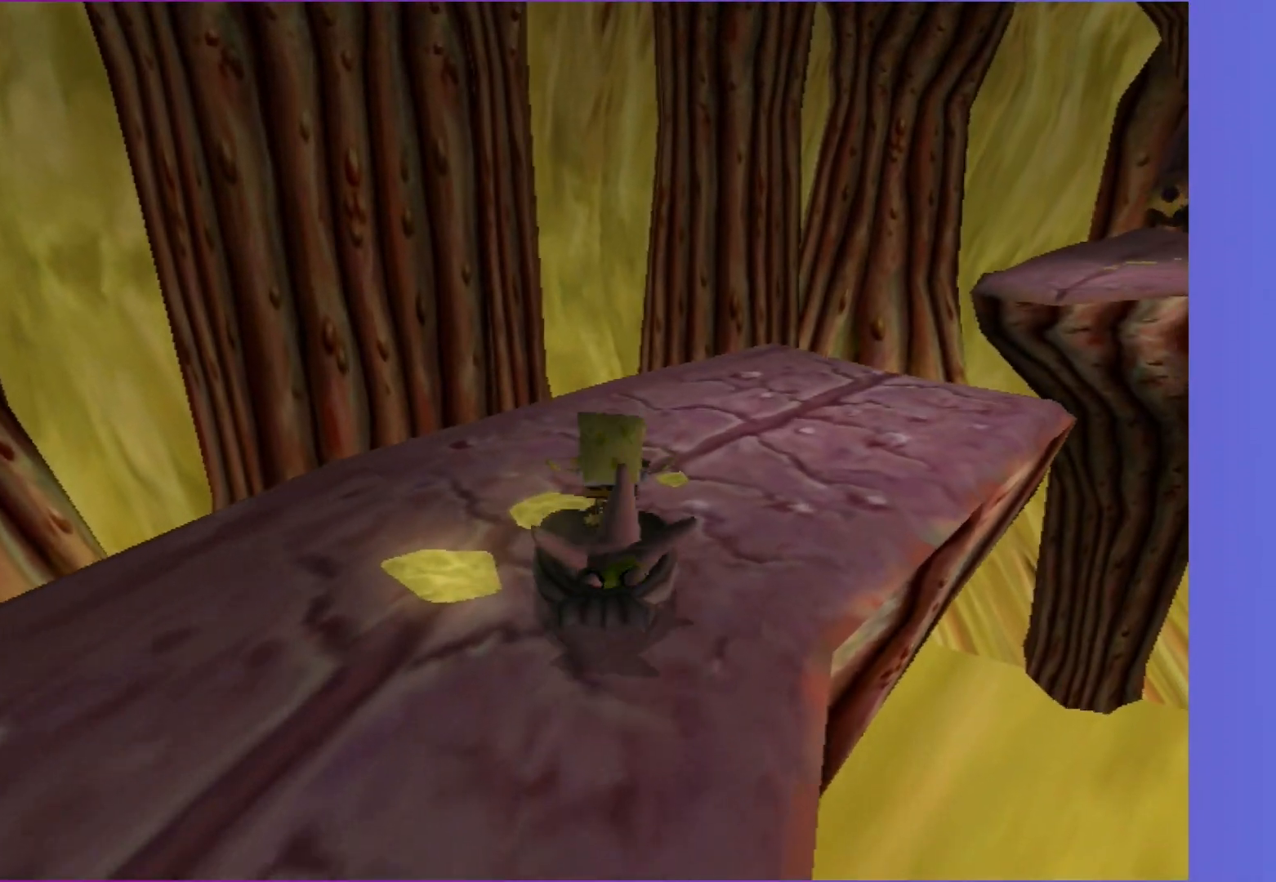
{"buttons": [], "left_stick": "right", "right_stick": "center", "events": [[167, "left_stick", "right"]]}
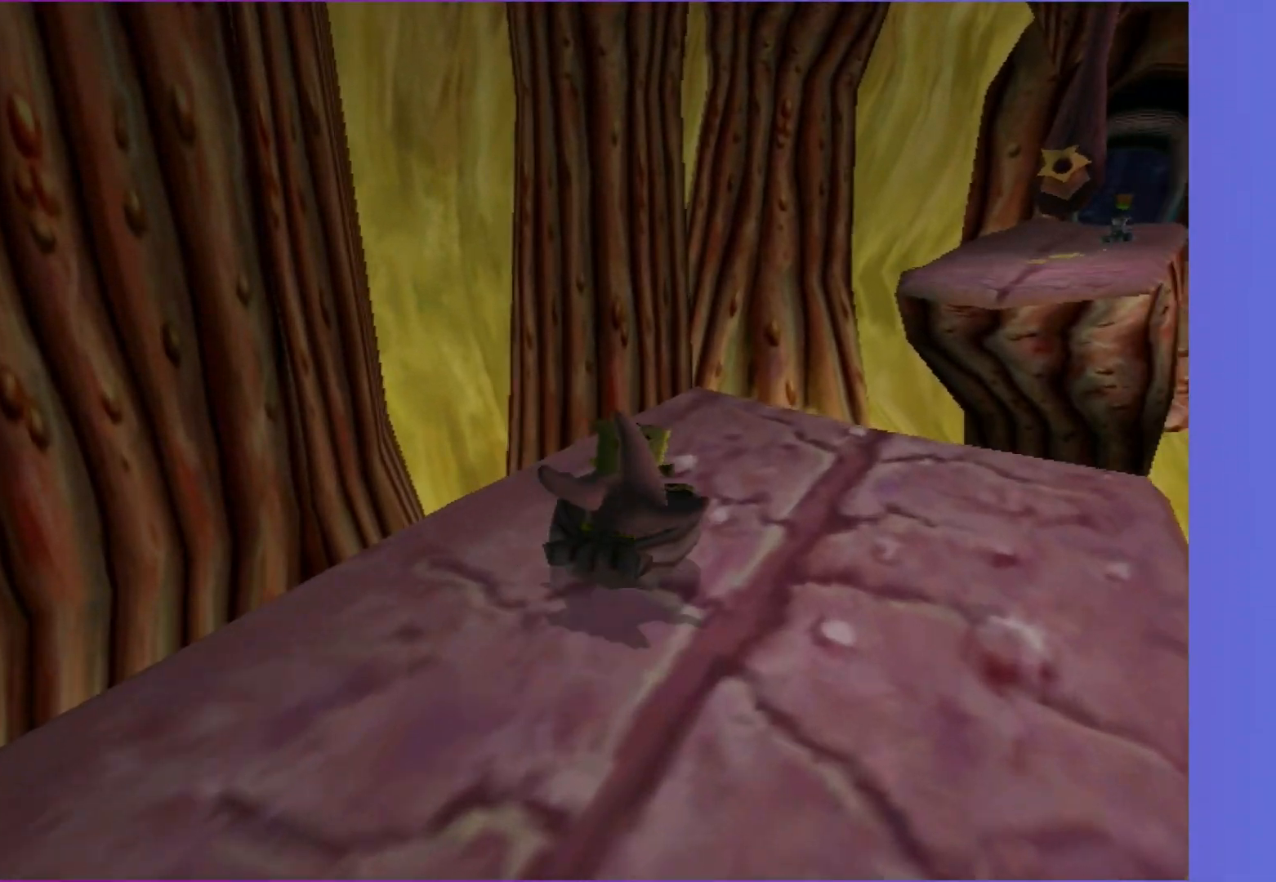
{"buttons": ["A"], "left_stick": "up", "right_stick": "center", "events": [[33, "left_stick", "up-right"], [367, "left_stick", "up"], [467, "A", "down"]]}